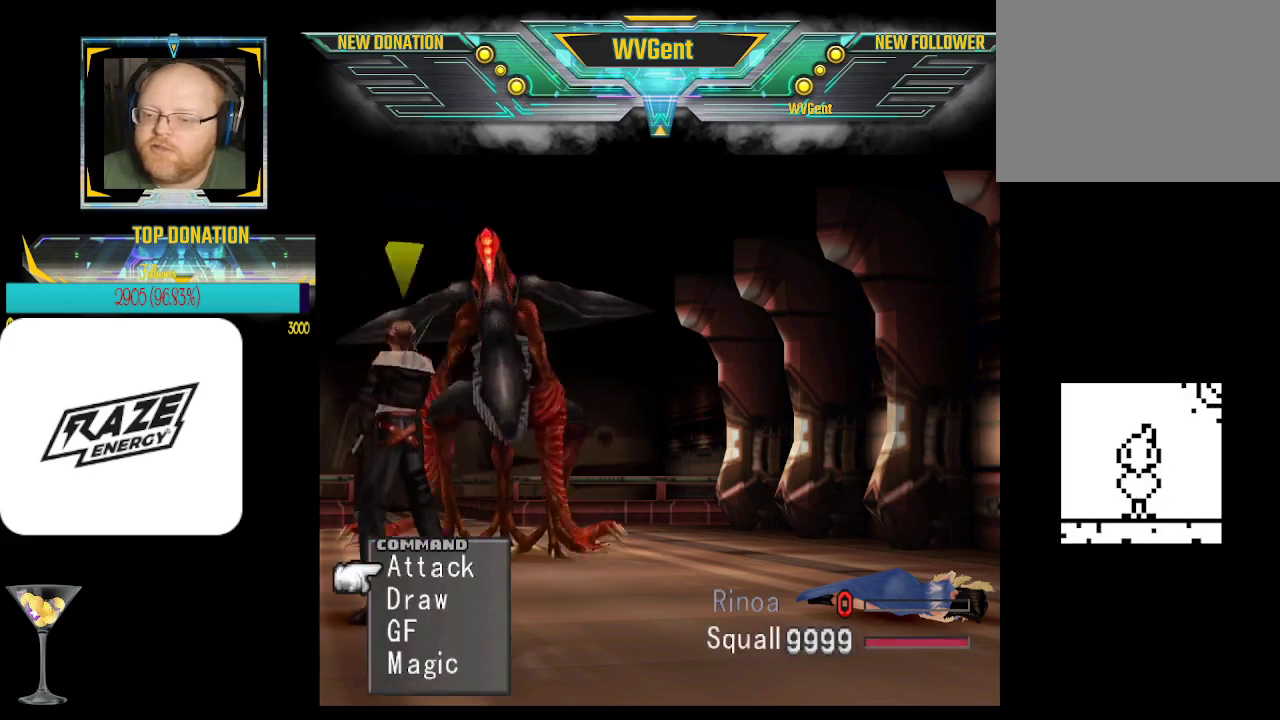
Gameplay with a controller (PlayStation layout); each line is a JSON object with the inputs held at the frame after it. "events" lists button and stick changes between this image and that frame as [ms after this image, input, new state], when the widget could be followed in between. Not read: right_stick.
{"buttons": ["CROSS"], "left_stick": "center", "events": [[500, "CROSS", "down"]]}
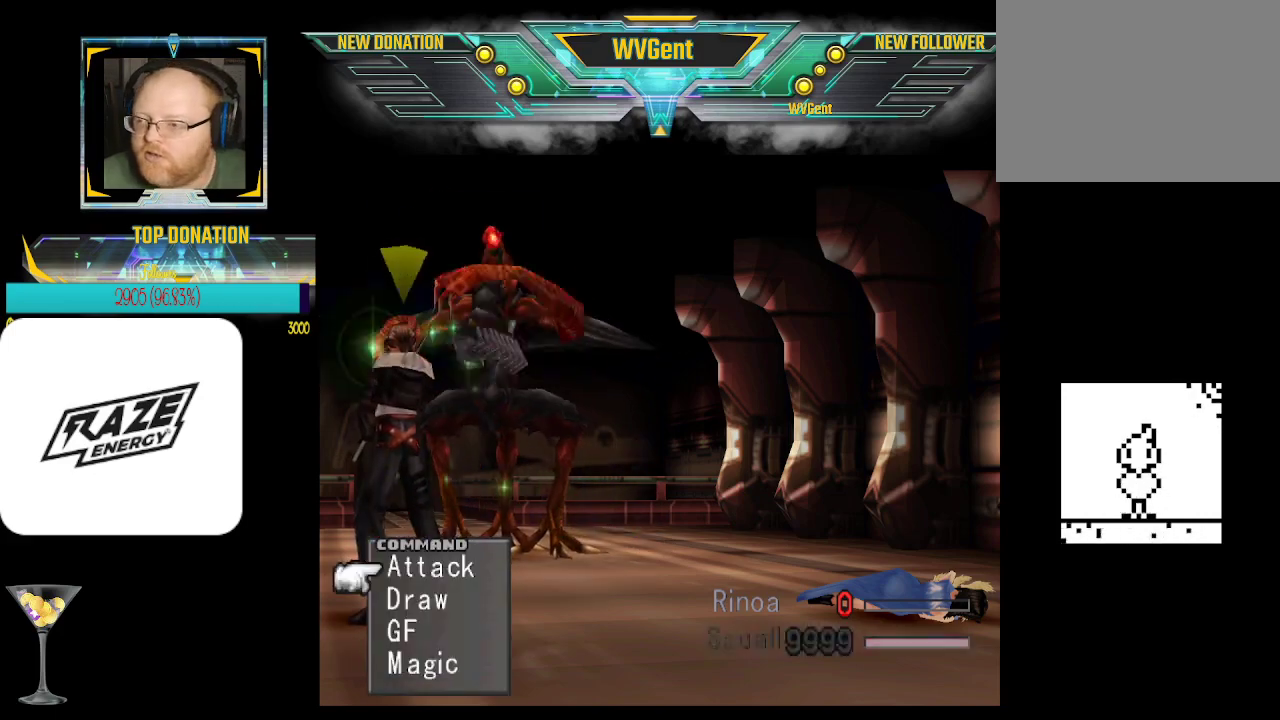
{"buttons": [], "left_stick": "center", "events": [[67, "CROSS", "up"], [300, "CROSS", "down"], [367, "CROSS", "up"]]}
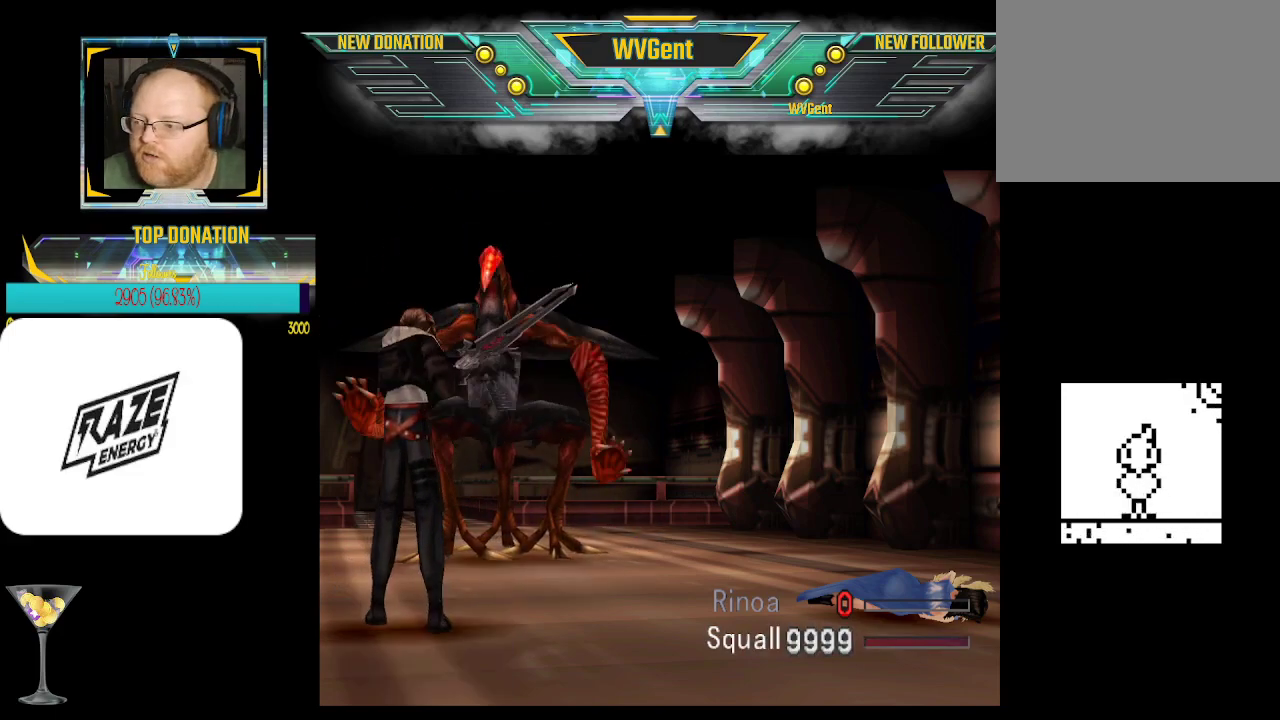
{"buttons": [], "left_stick": "center", "events": []}
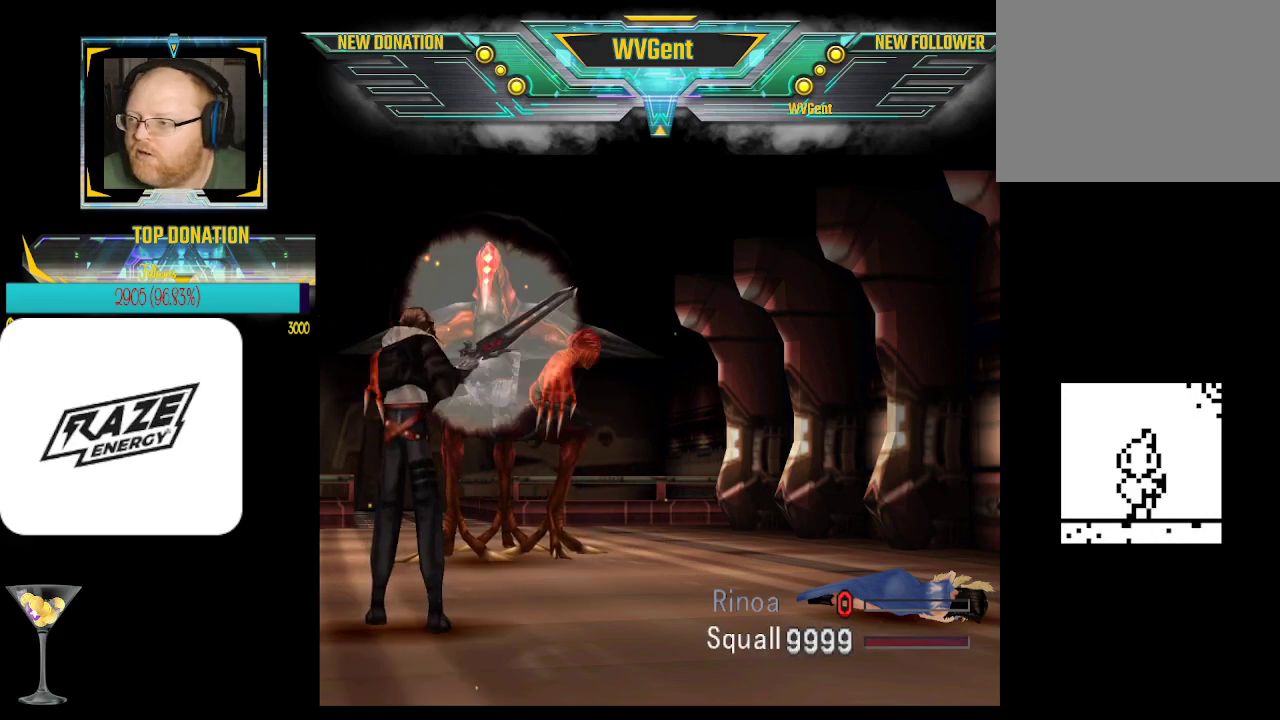
{"buttons": [], "left_stick": "center", "events": []}
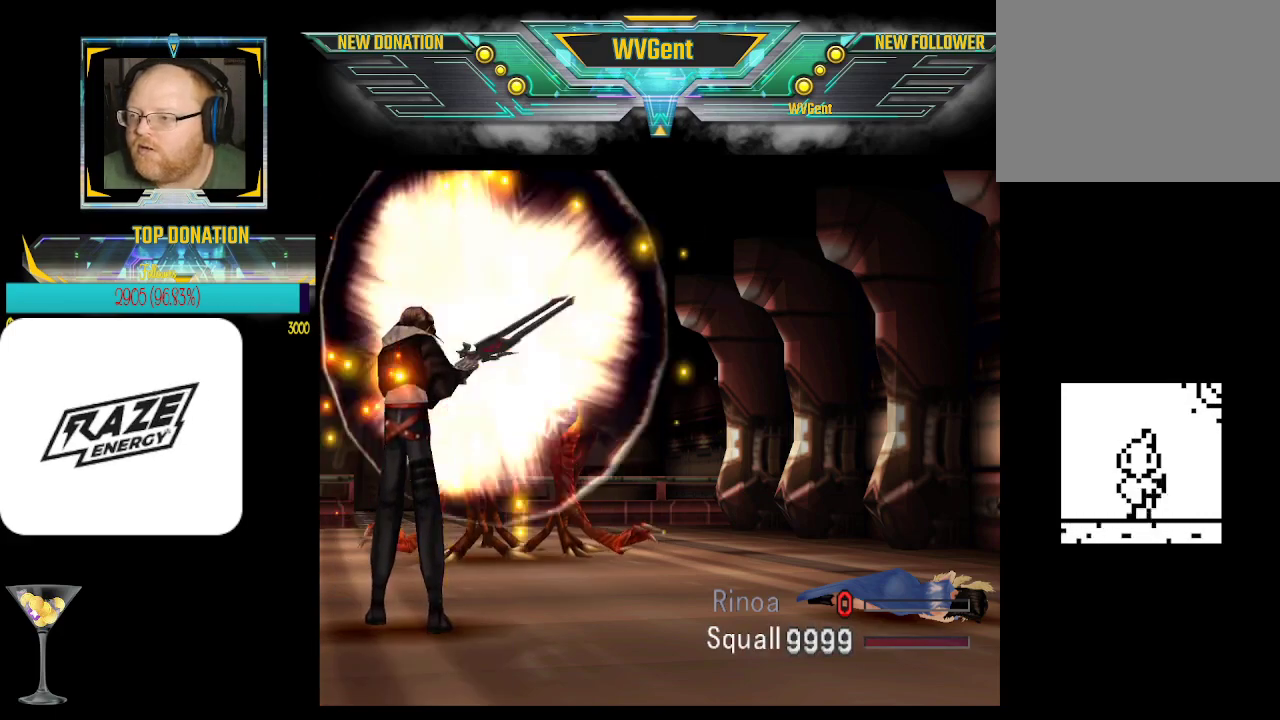
{"buttons": [], "left_stick": "center", "events": []}
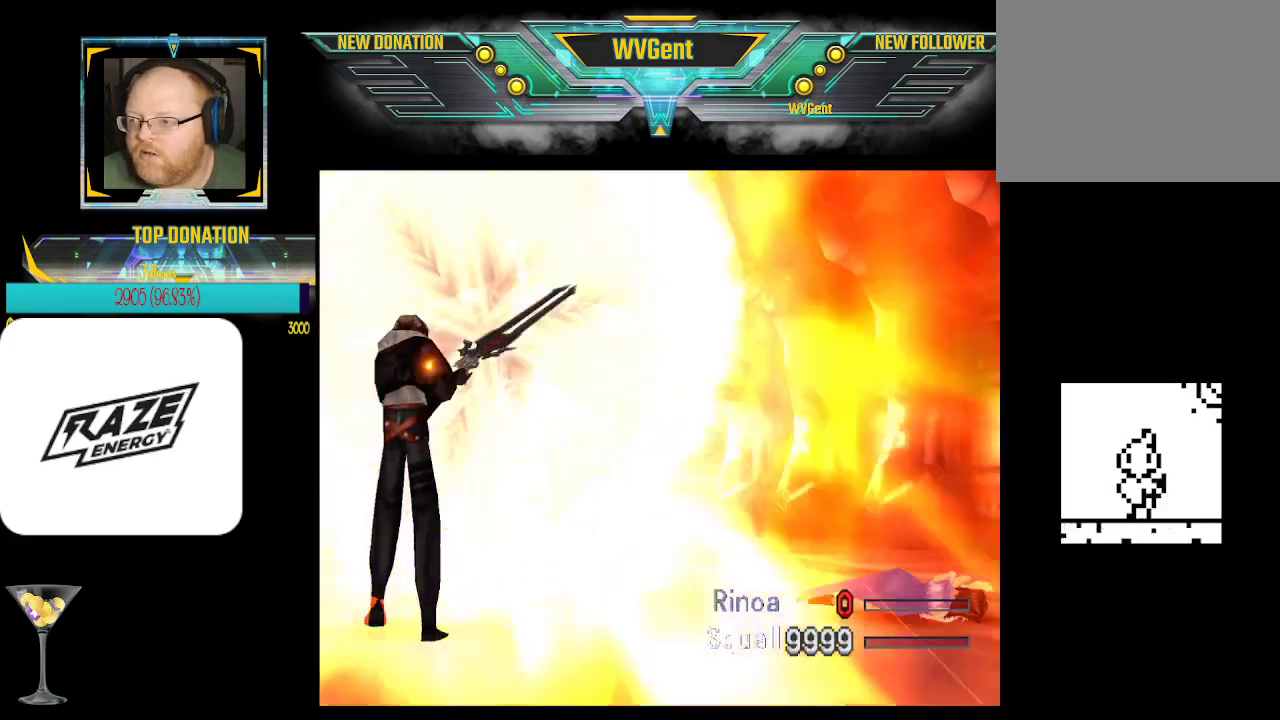
{"buttons": [], "left_stick": "center", "events": []}
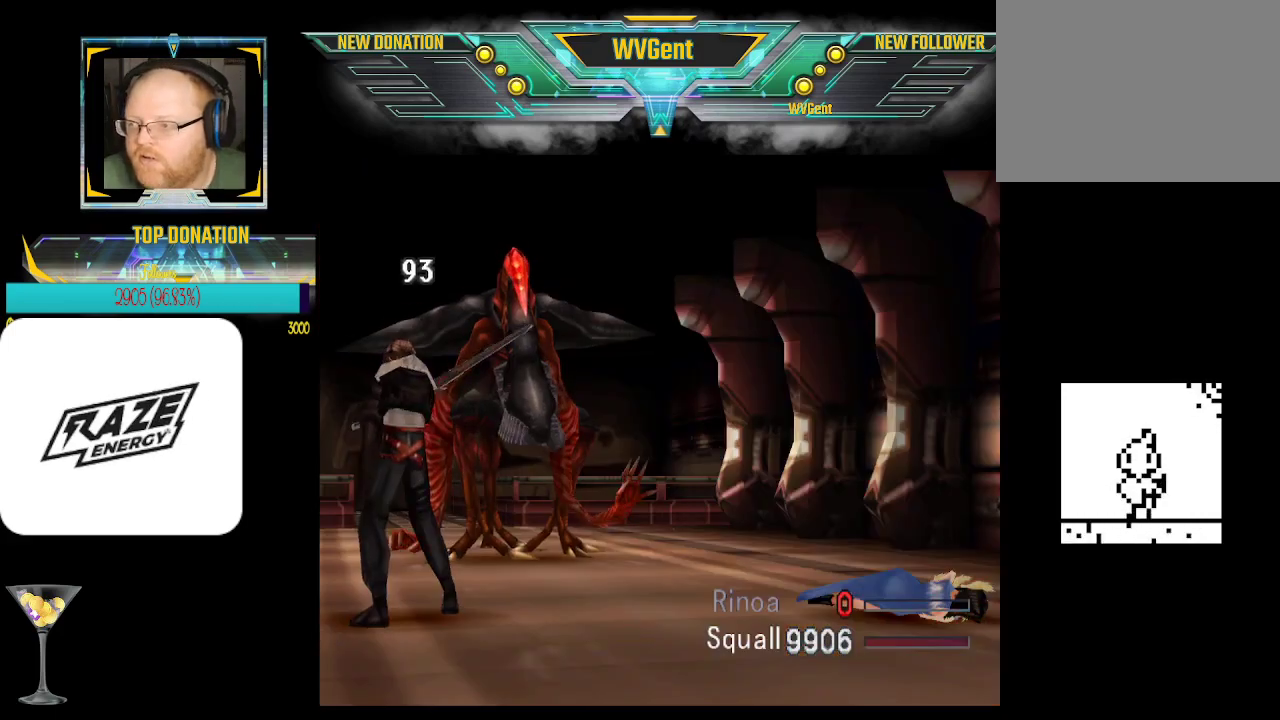
{"buttons": [], "left_stick": "center", "events": []}
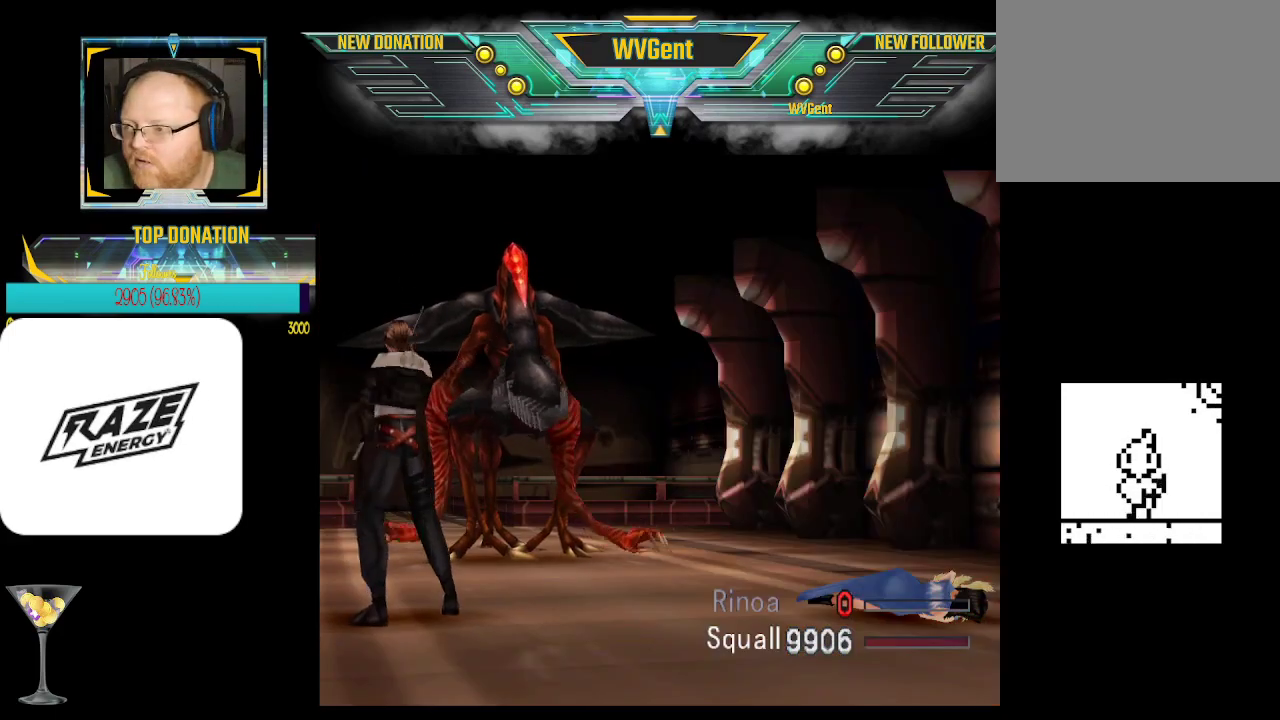
{"buttons": [], "left_stick": "center", "events": []}
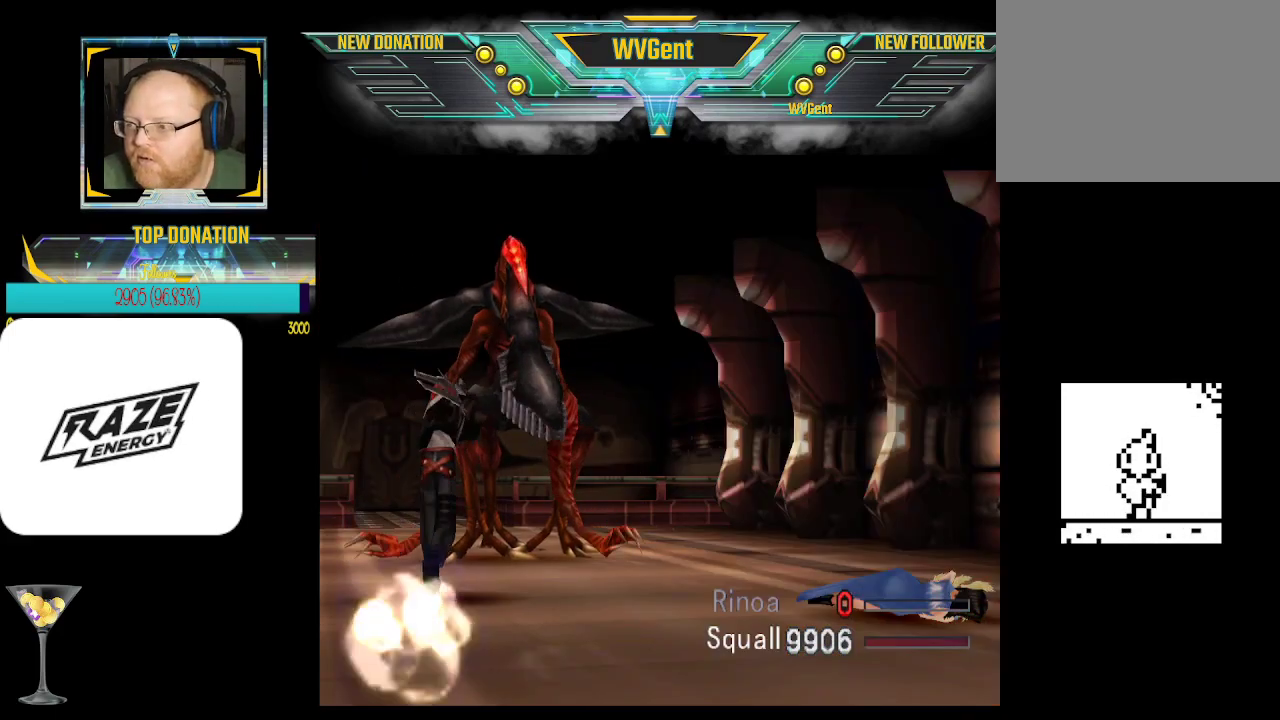
{"buttons": ["R1"], "left_stick": "center", "events": [[467, "R1", "down"]]}
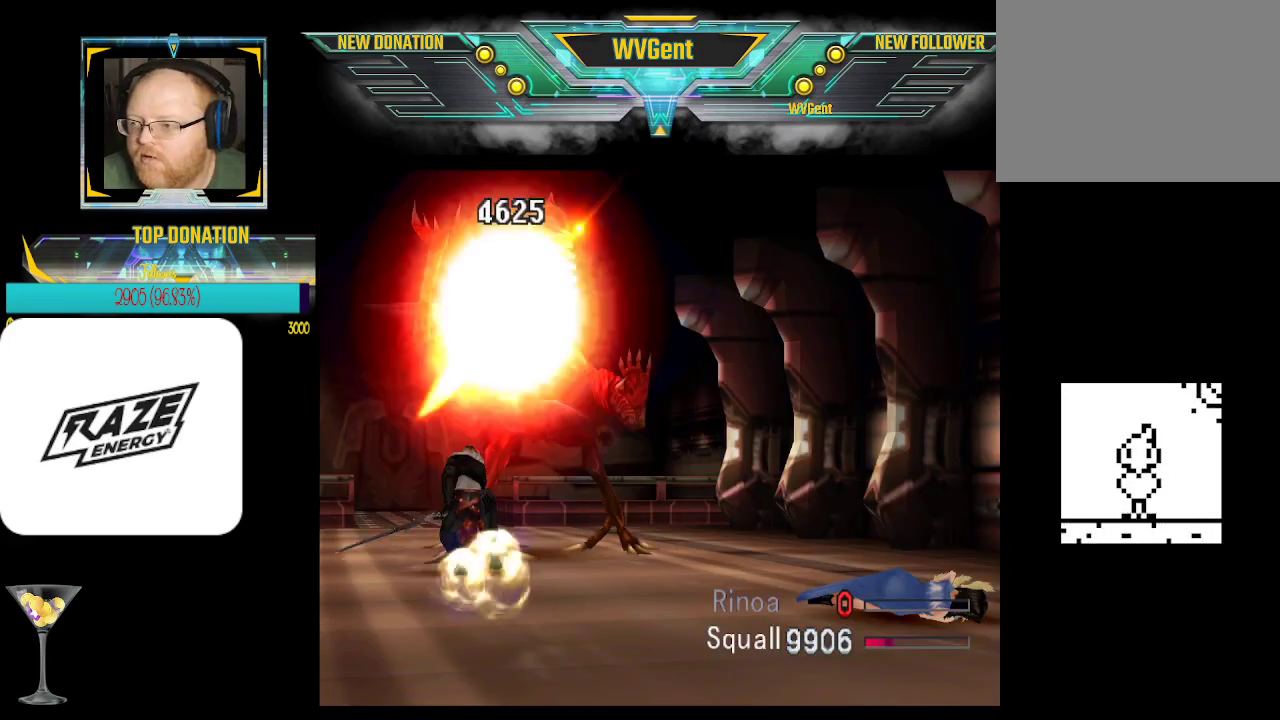
{"buttons": [], "left_stick": "center", "events": [[33, "R1", "up"]]}
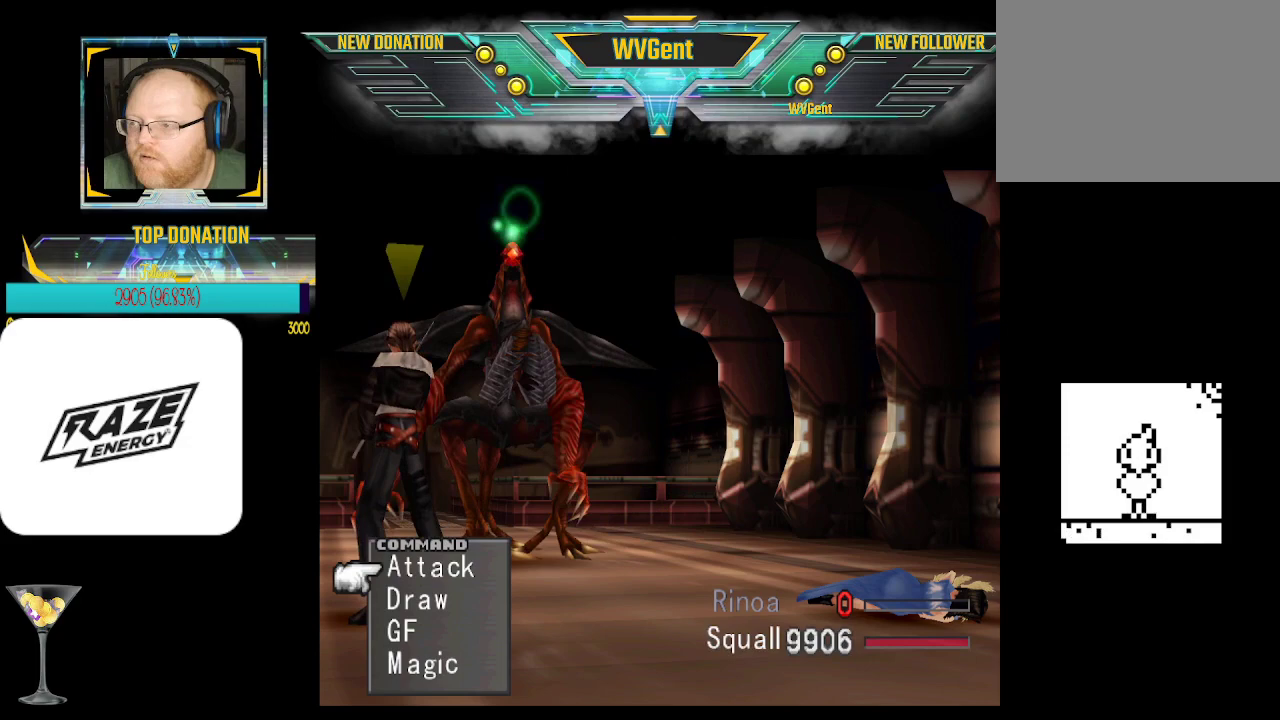
{"buttons": ["CROSS"], "left_stick": "center", "events": [[33, "CROSS", "down"]]}
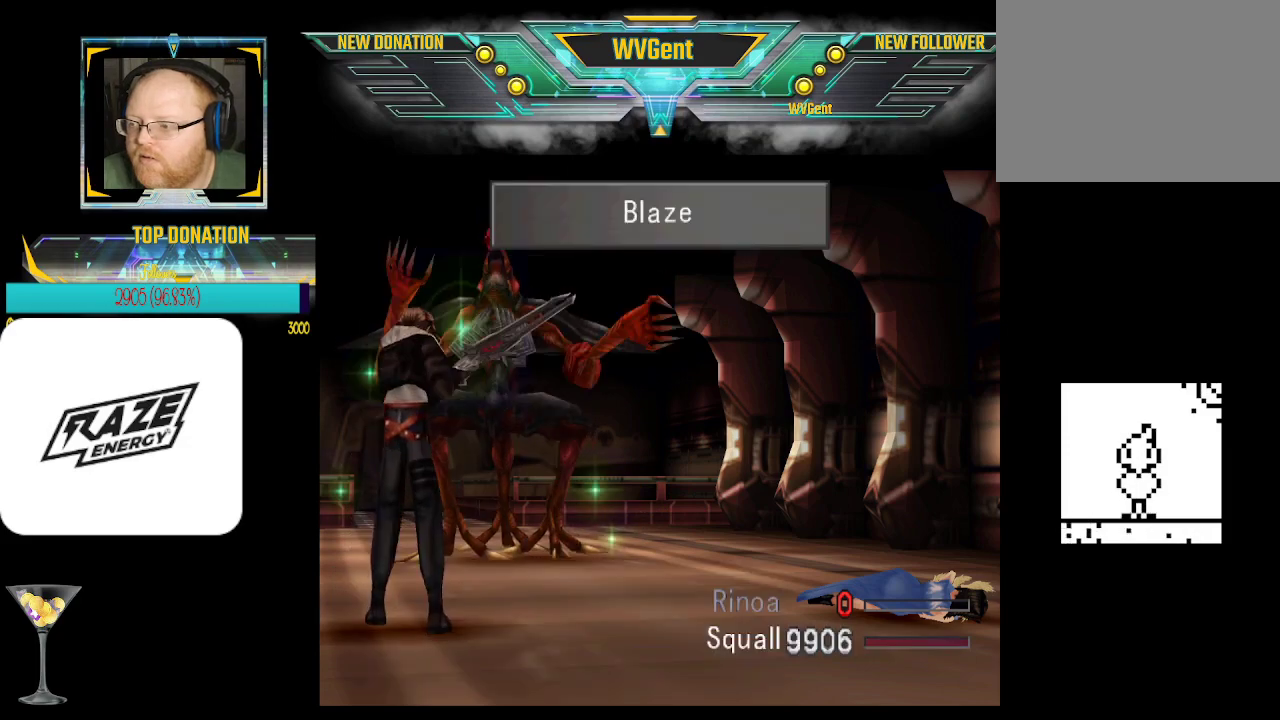
{"buttons": ["CROSS"], "left_stick": "center", "events": []}
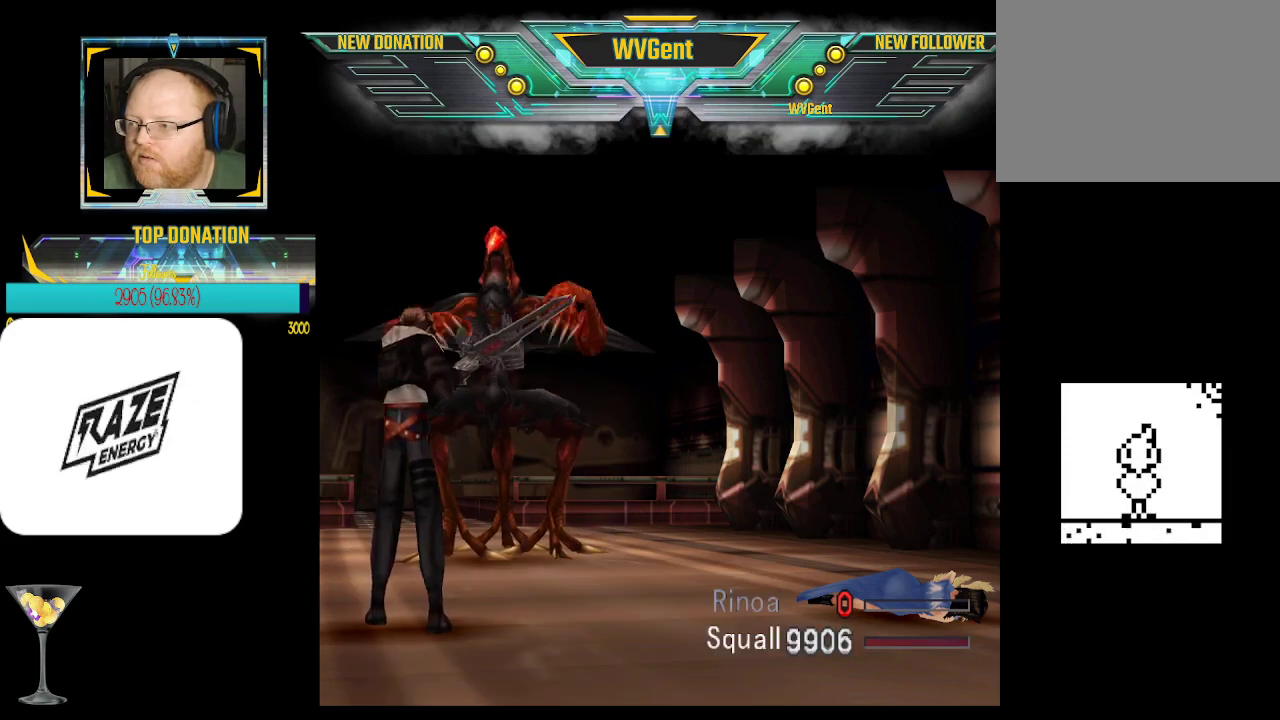
{"buttons": ["CROSS"], "left_stick": "center", "events": []}
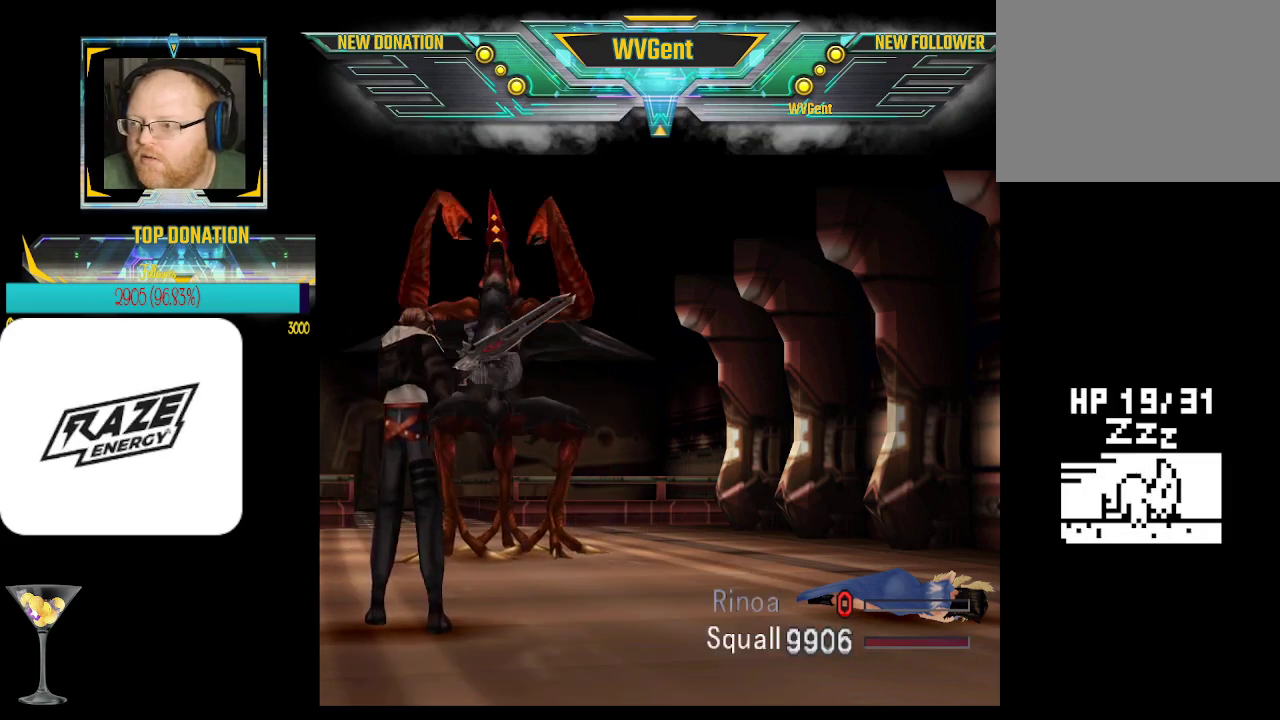
{"buttons": ["CROSS"], "left_stick": "center", "events": []}
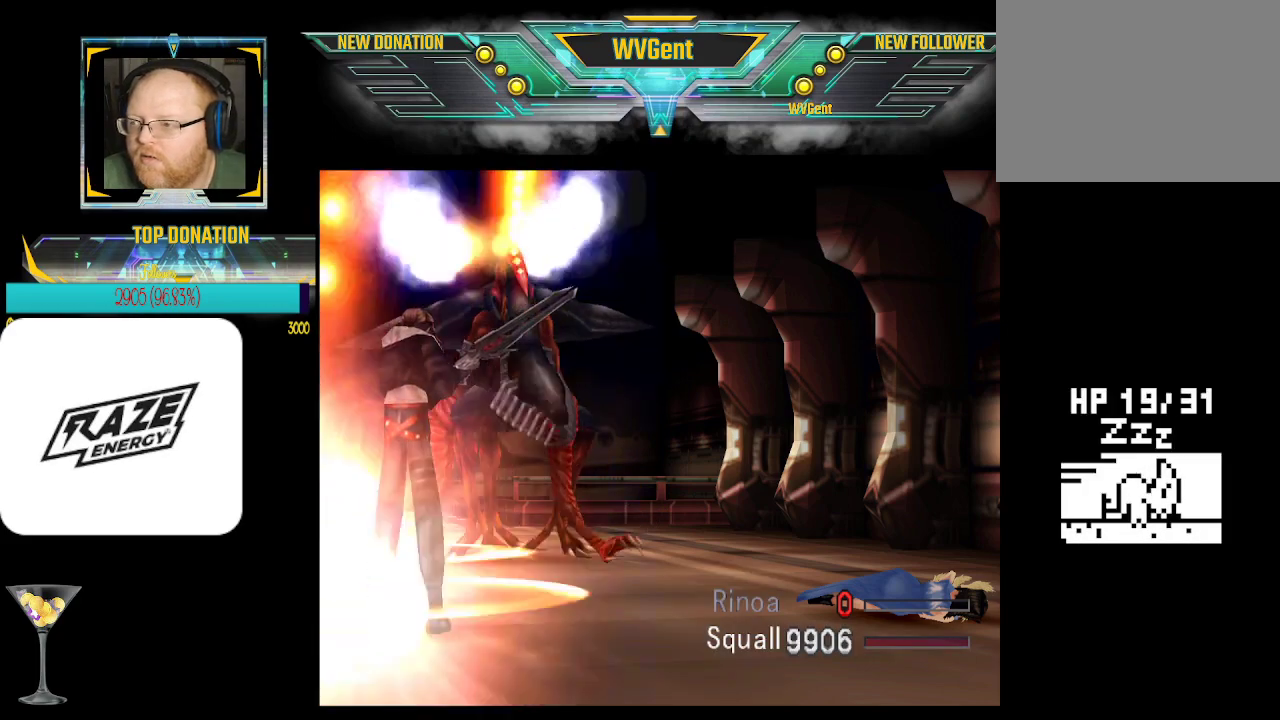
{"buttons": ["CROSS"], "left_stick": "center", "events": []}
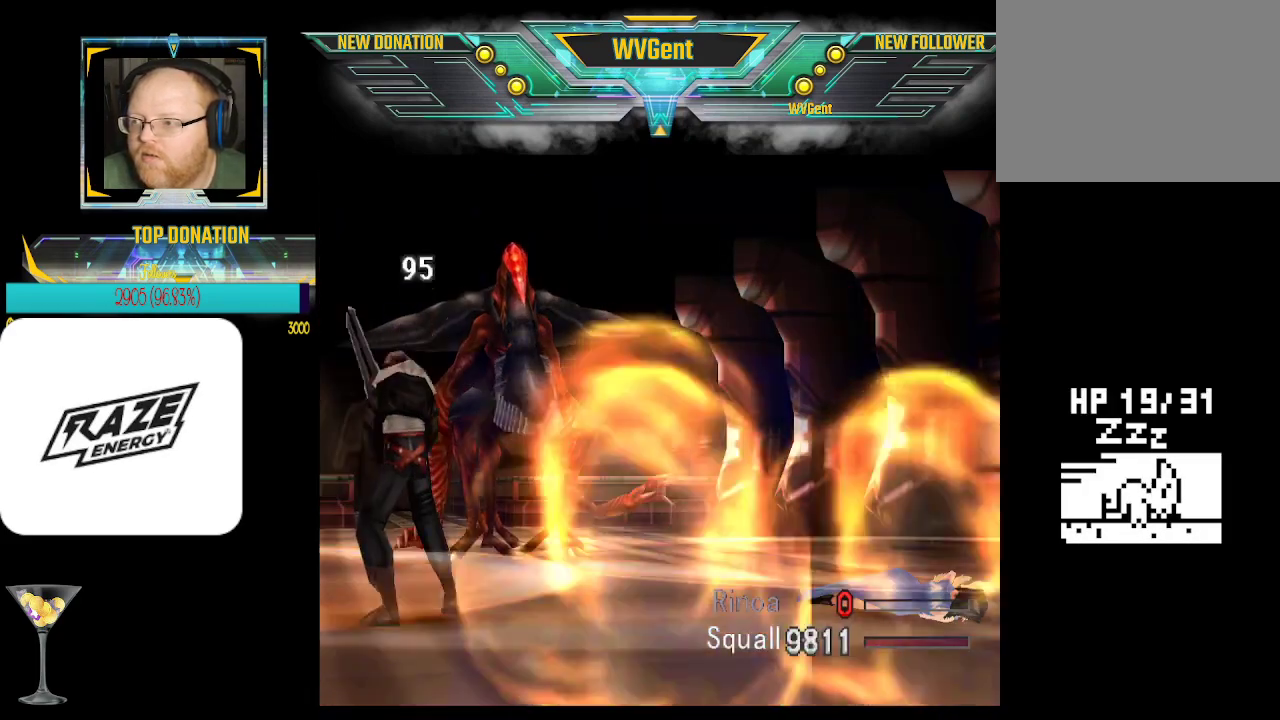
{"buttons": ["CROSS"], "left_stick": "center", "events": []}
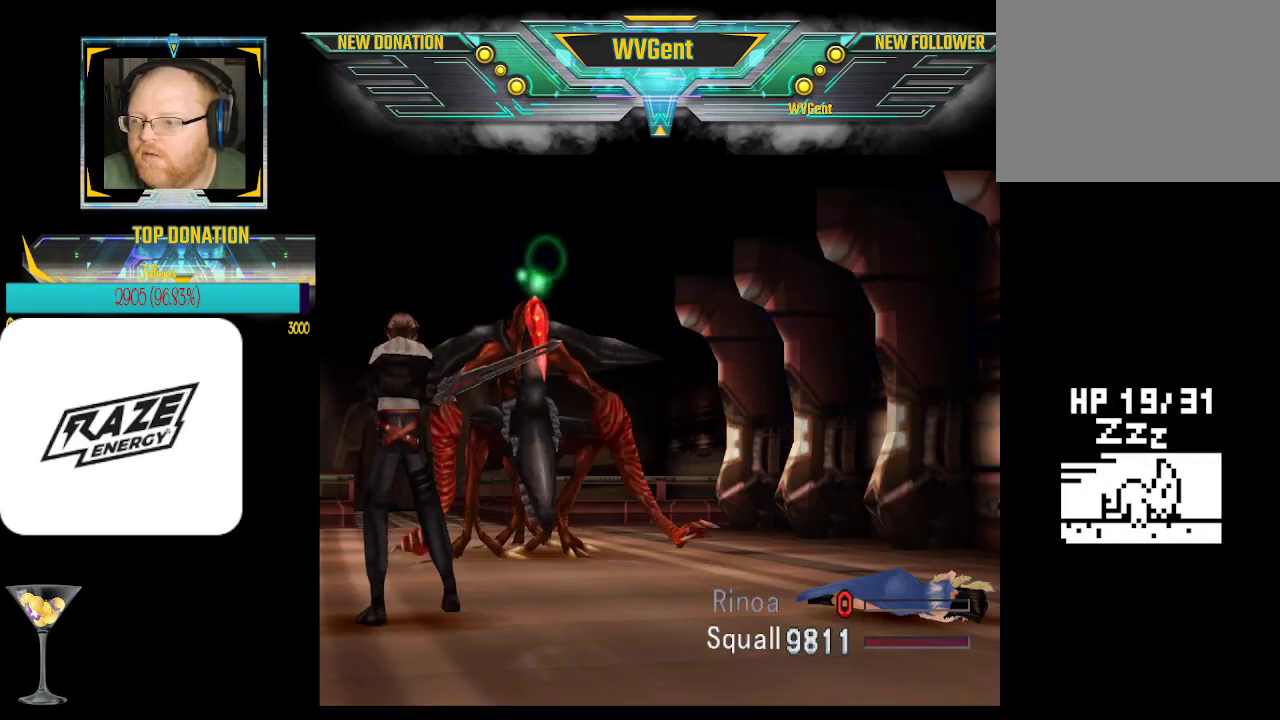
{"buttons": ["CROSS"], "left_stick": "center", "events": []}
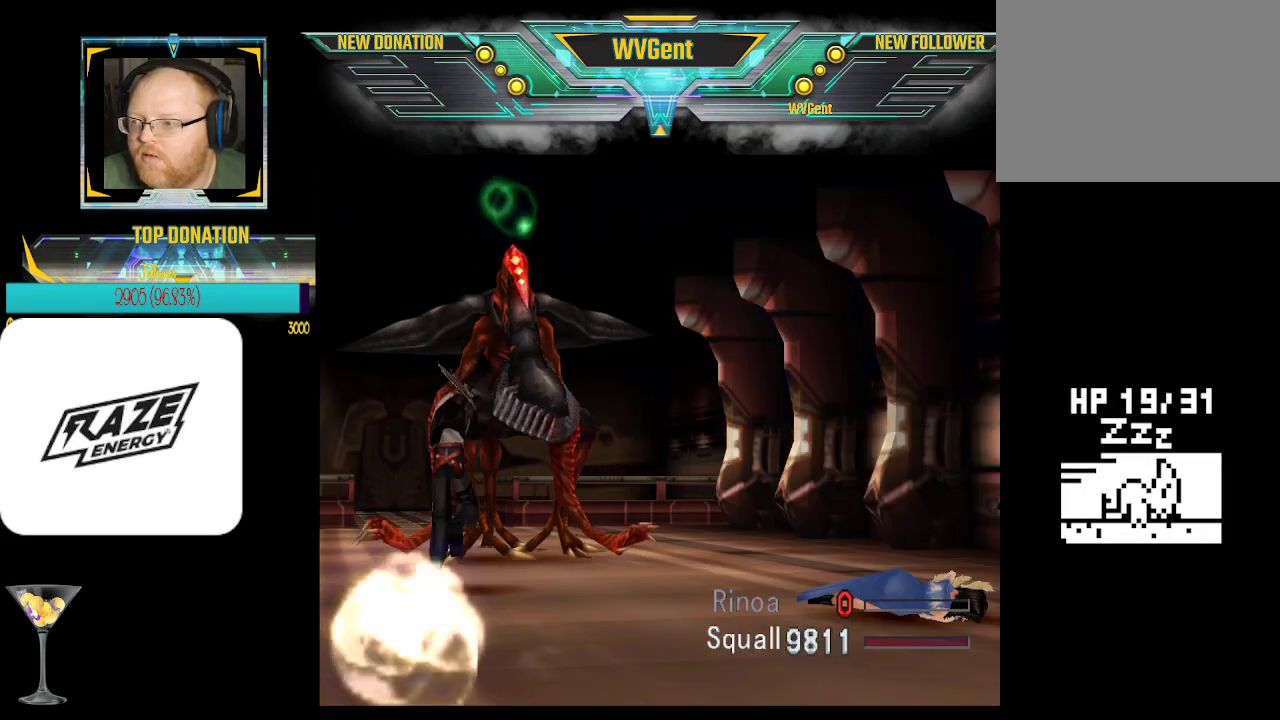
{"buttons": ["CROSS", "R1"], "left_stick": "center", "events": [[200, "R1", "down"]]}
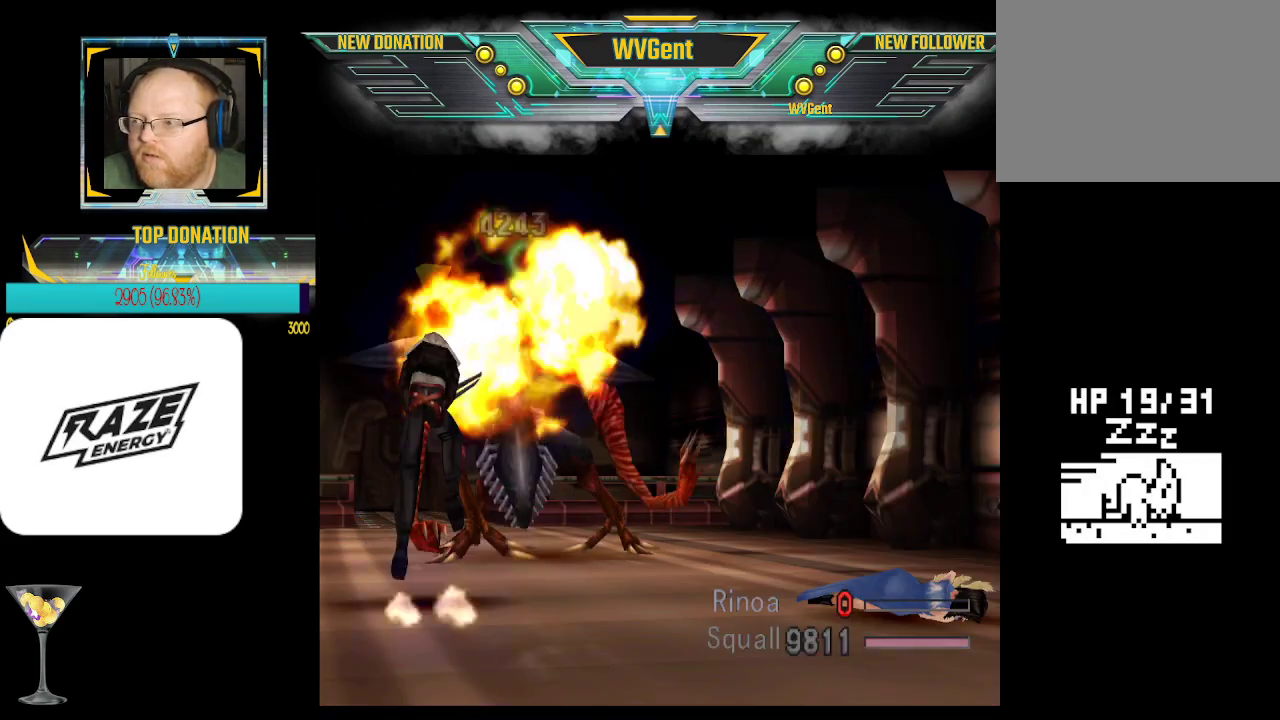
{"buttons": ["CROSS"], "left_stick": "center", "events": [[67, "R1", "up"]]}
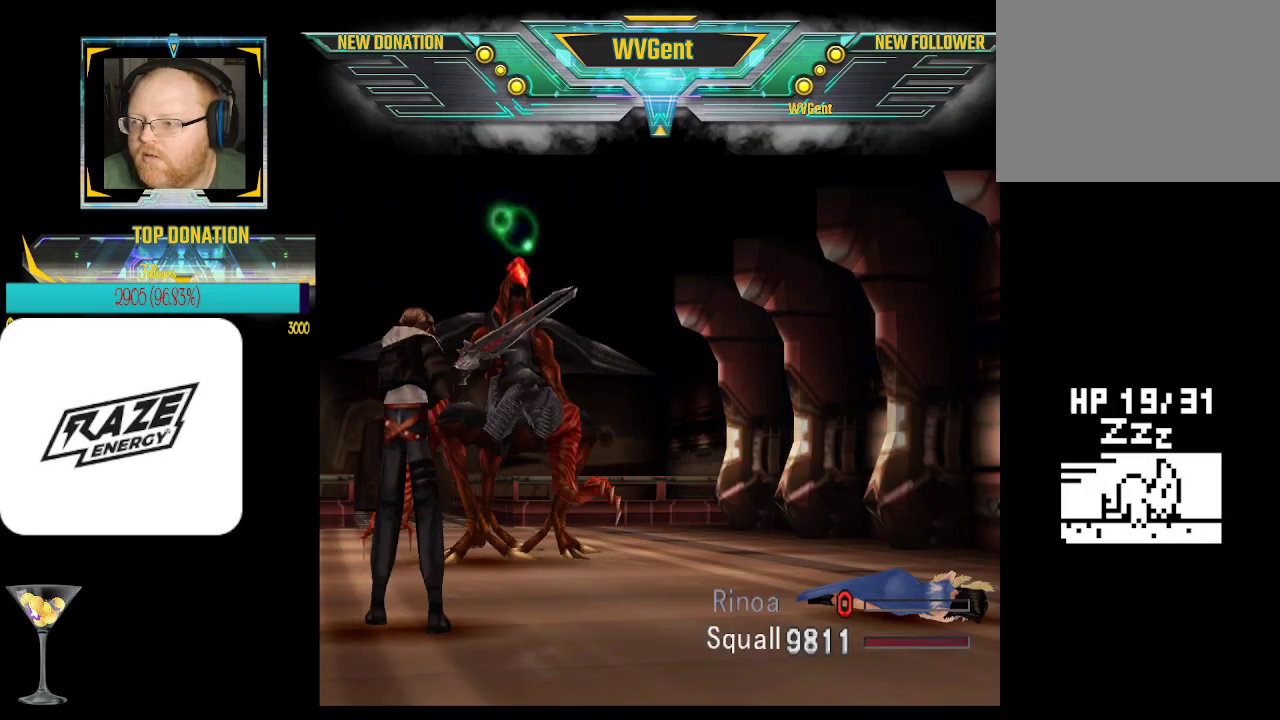
{"buttons": ["CROSS"], "left_stick": "center", "events": []}
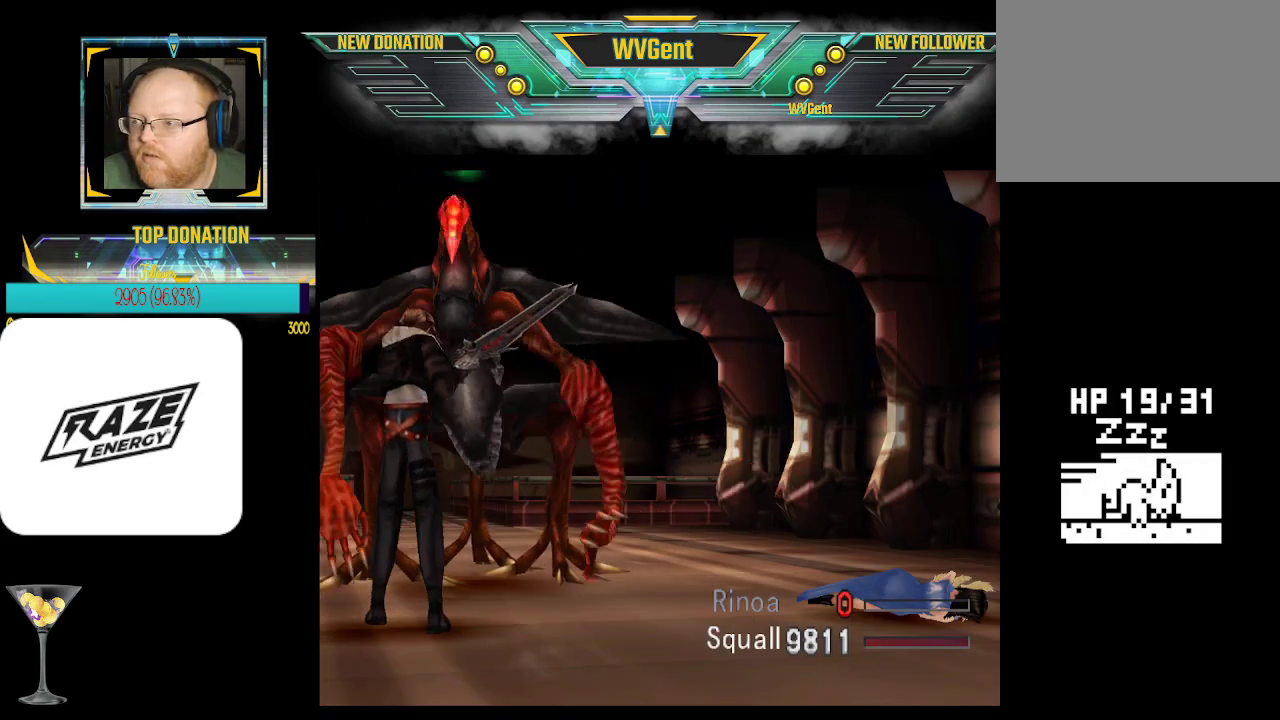
{"buttons": ["CROSS"], "left_stick": "center", "events": []}
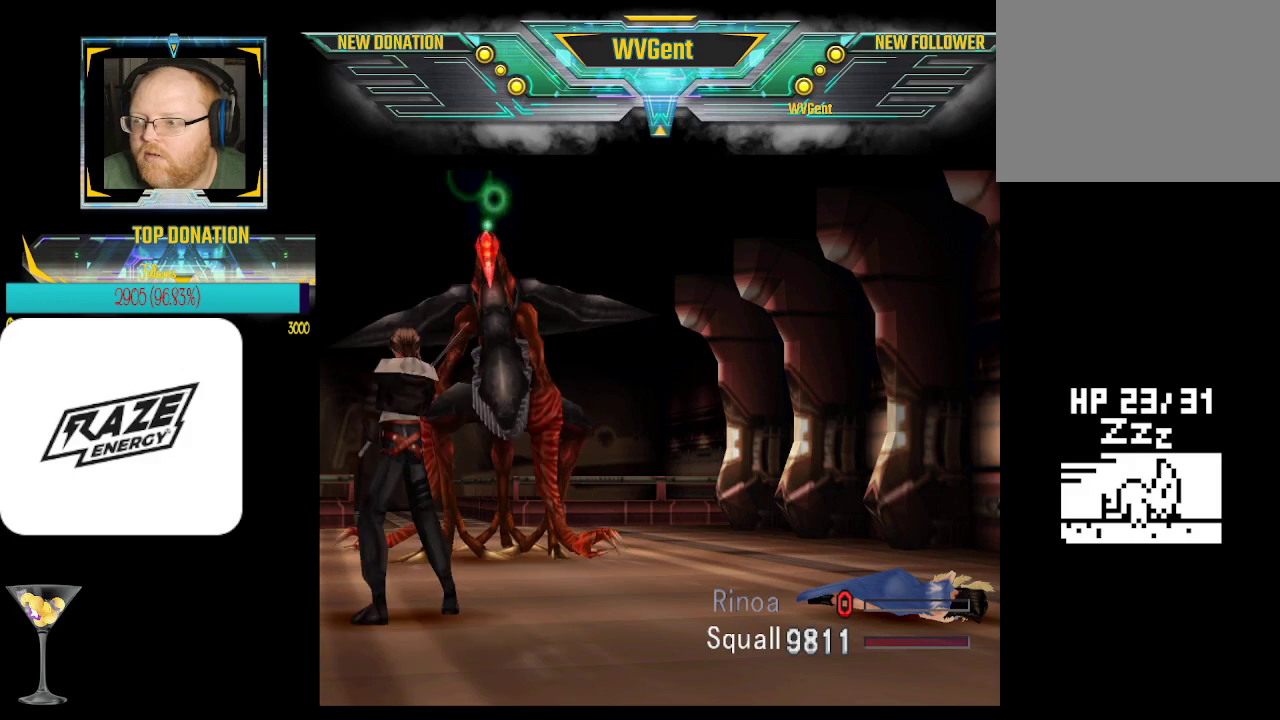
{"buttons": ["CROSS"], "left_stick": "center", "events": []}
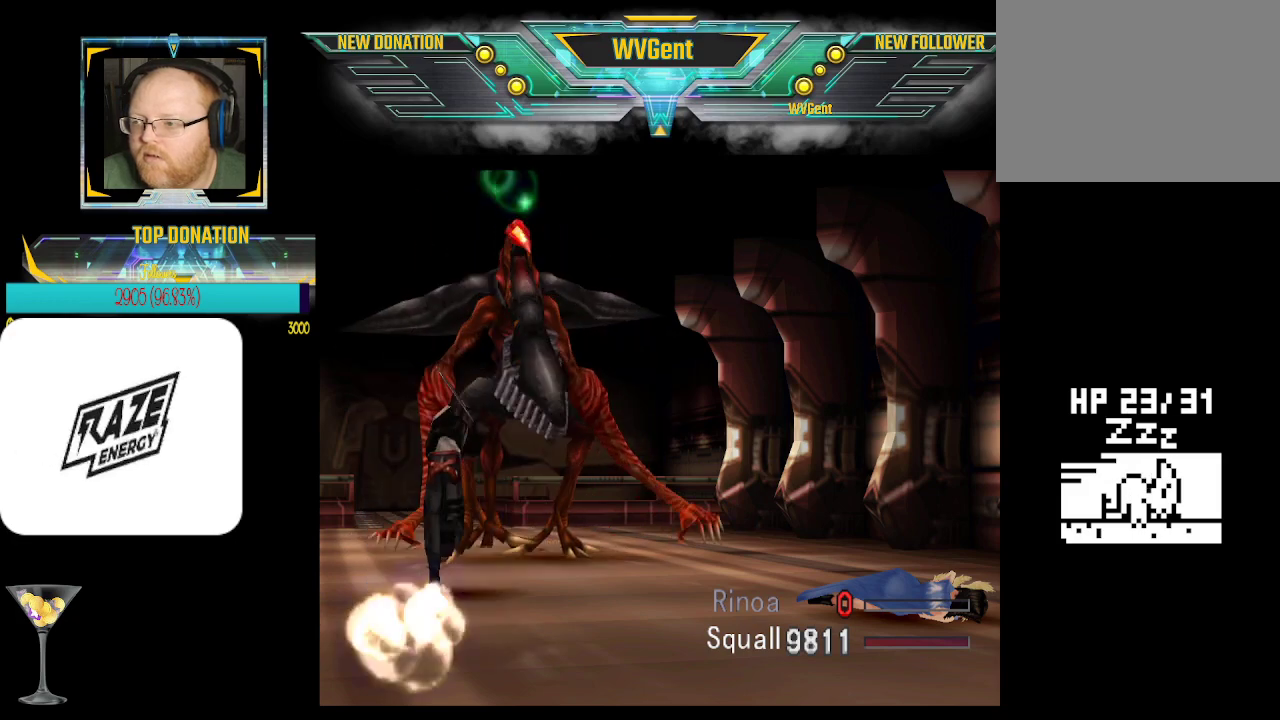
{"buttons": ["CROSS", "R1"], "left_stick": "center", "events": [[367, "R1", "down"]]}
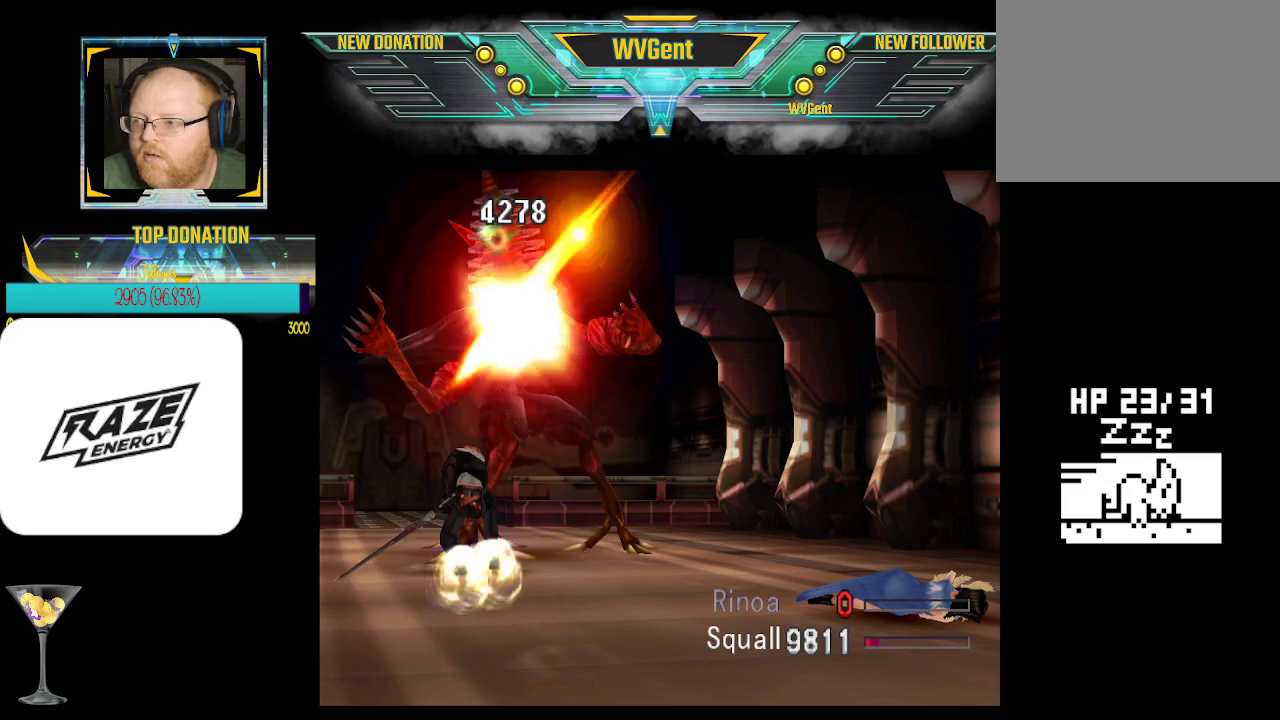
{"buttons": ["CROSS"], "left_stick": "center", "events": [[67, "R1", "up"]]}
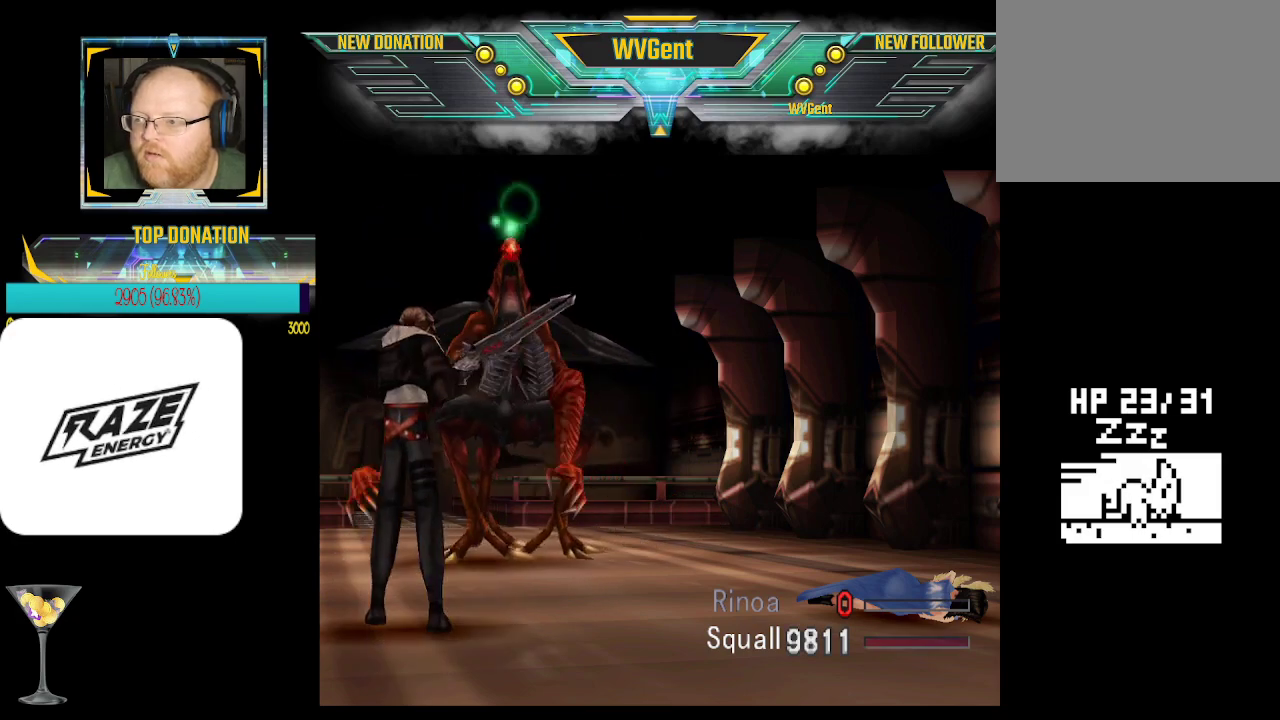
{"buttons": ["CROSS"], "left_stick": "center", "events": []}
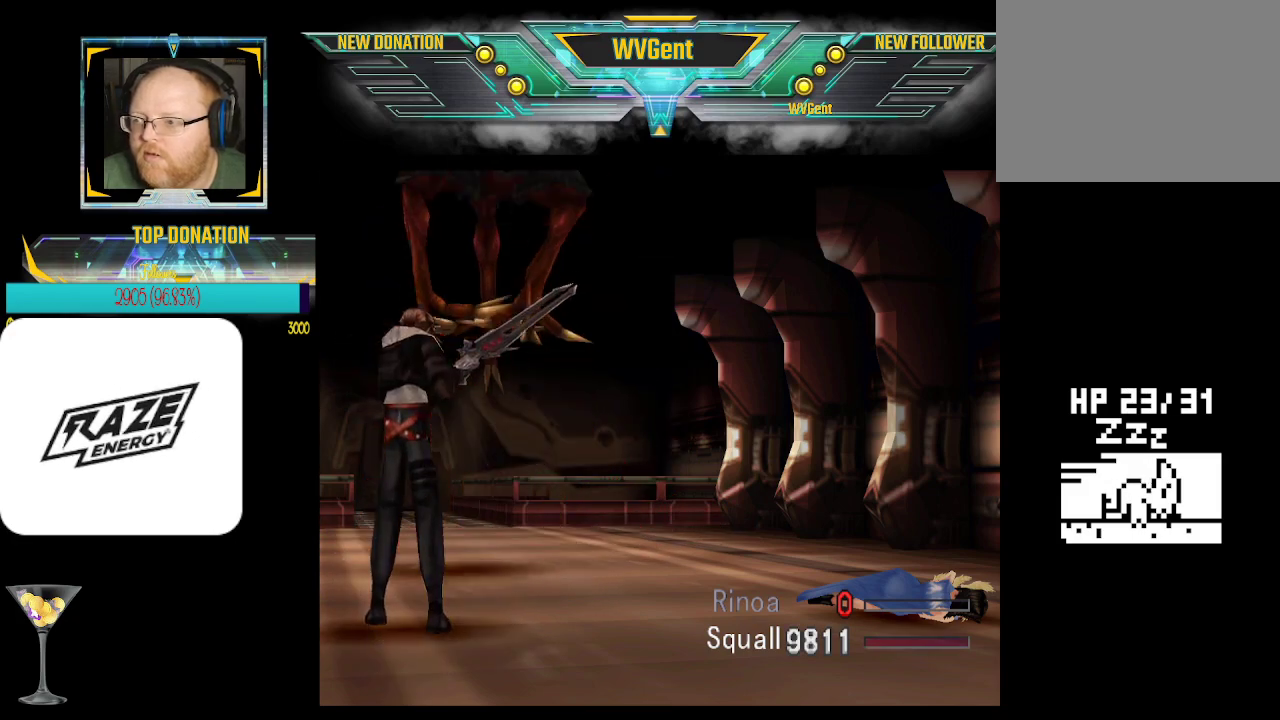
{"buttons": ["CROSS"], "left_stick": "center", "events": []}
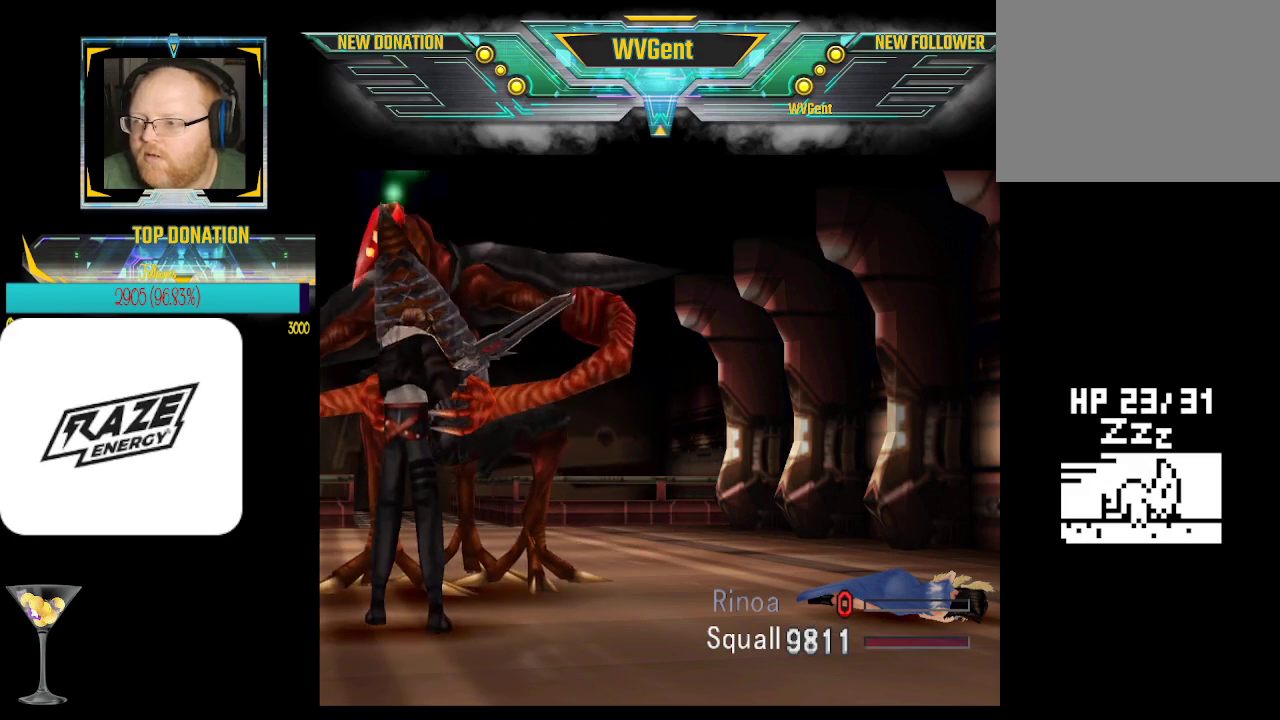
{"buttons": ["CROSS"], "left_stick": "center", "events": []}
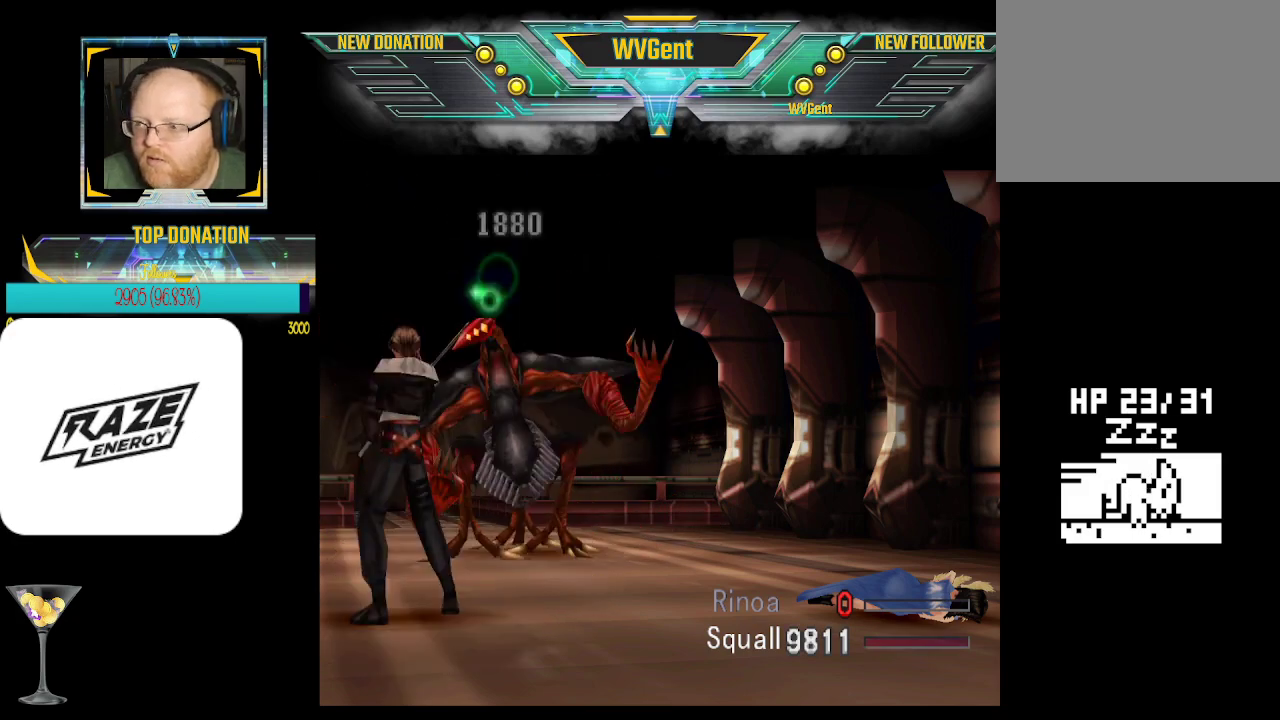
{"buttons": ["CROSS"], "left_stick": "center", "events": []}
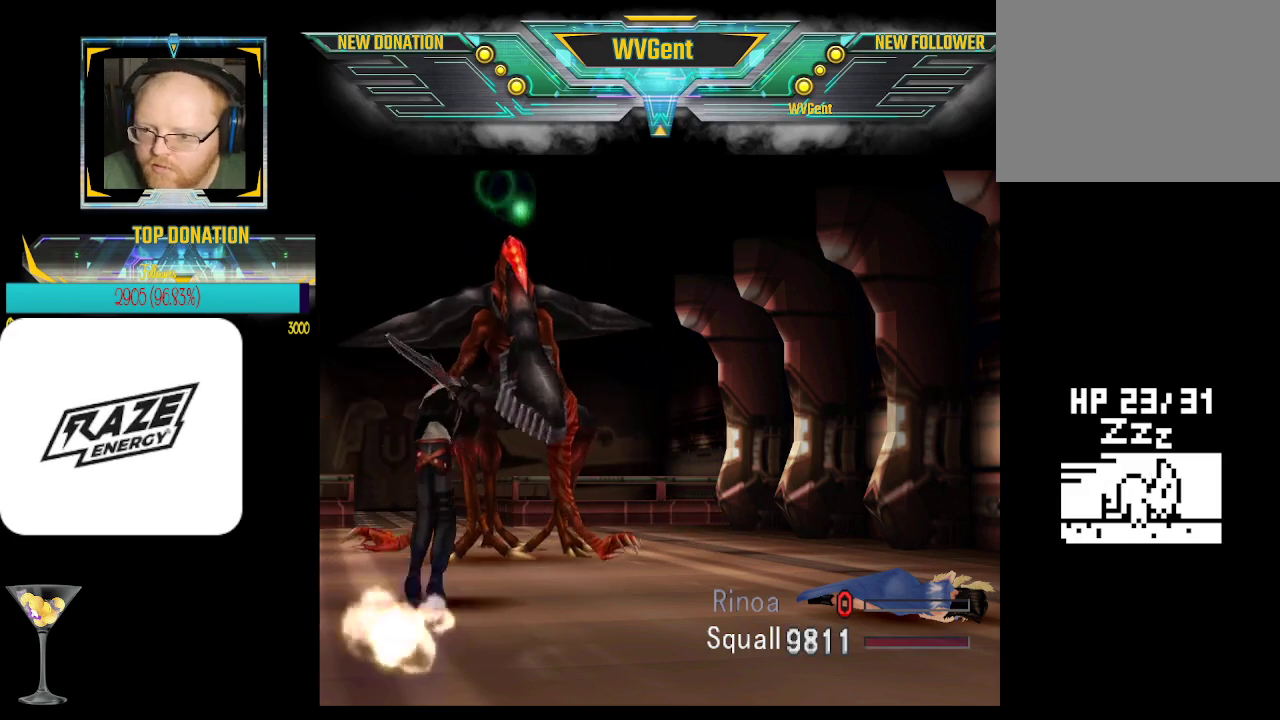
{"buttons": ["CROSS"], "left_stick": "center", "events": [[433, "R1", "down"], [500, "R1", "up"]]}
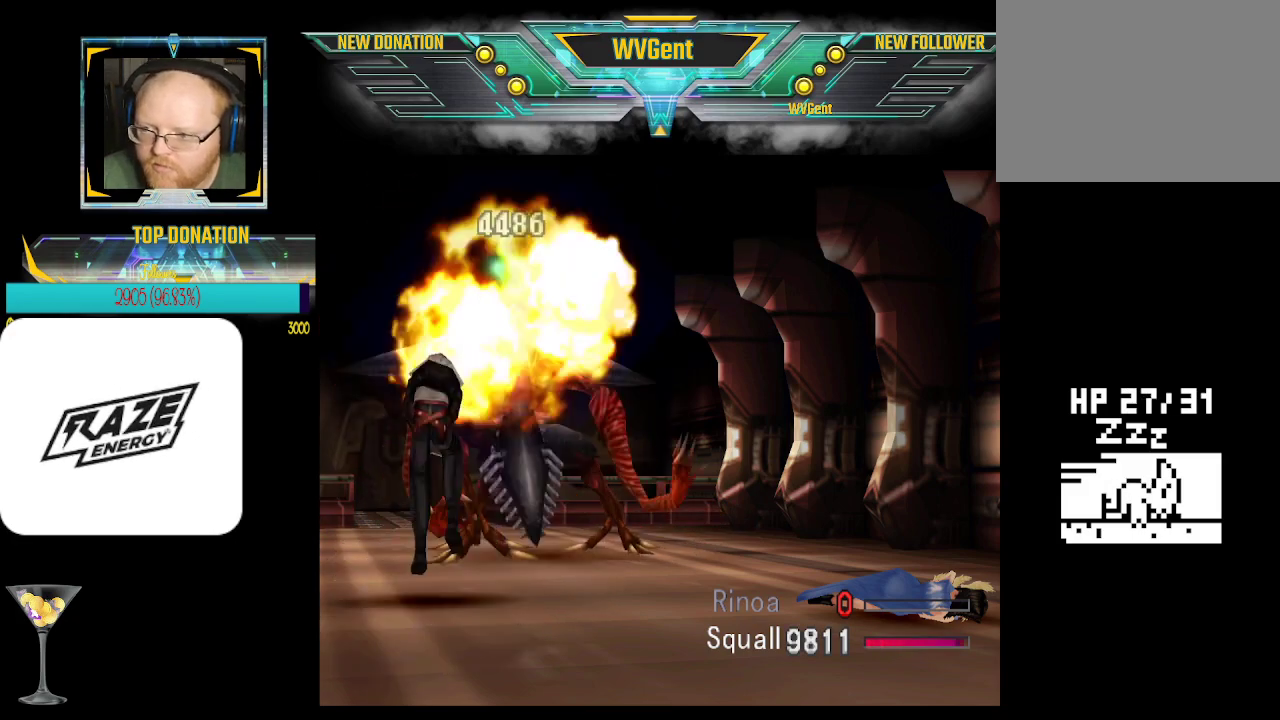
{"buttons": ["CROSS"], "left_stick": "center", "events": []}
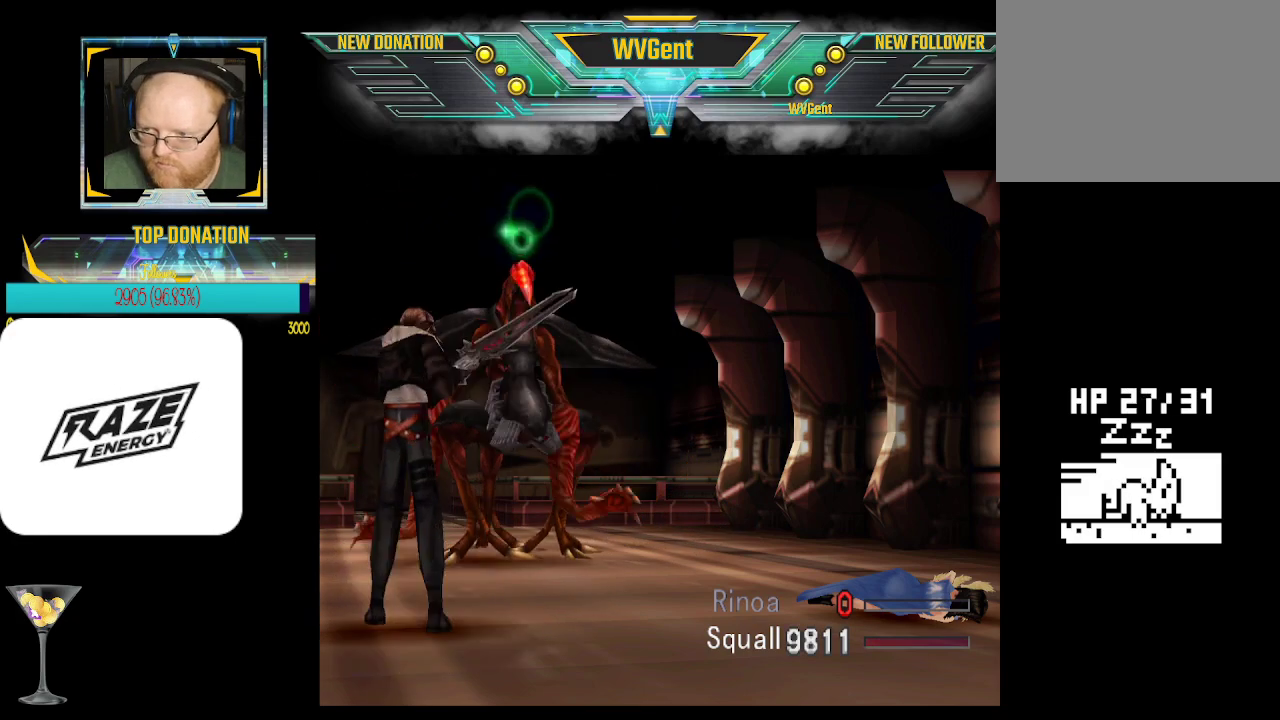
{"buttons": ["CROSS"], "left_stick": "center", "events": []}